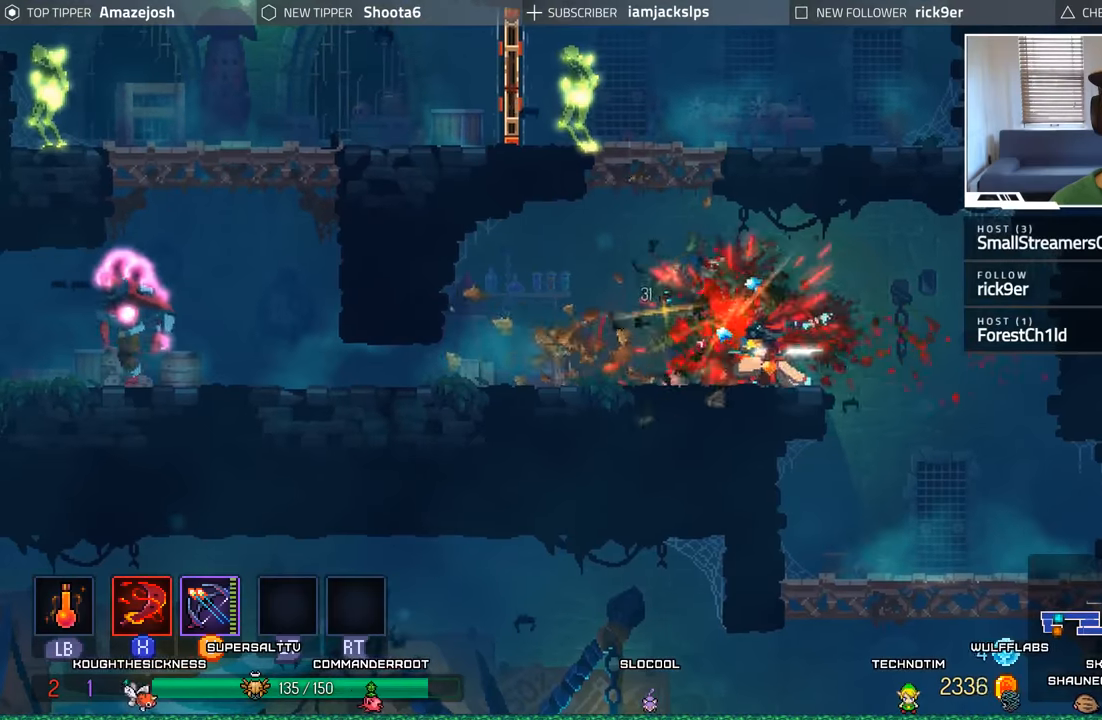
Gameplay with a controller (Xbox layout); each line is a JSON object with the inputs held at the frame after it. "events" lists button and stick changes between this image and that frame as [ms after this image, input, new state], when the widget could be followed in between. Not read: L3 R3.
{"buttons": ["DPAD_LEFT"], "left_stick": "center", "right_stick": "center", "events": []}
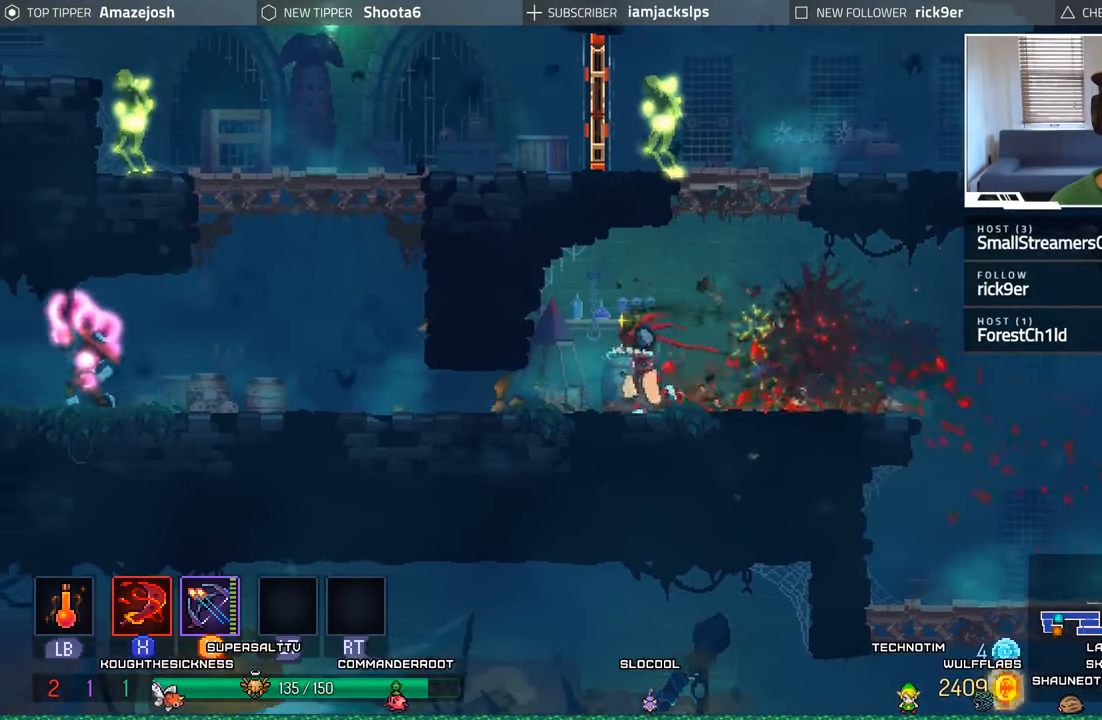
{"buttons": ["DPAD_LEFT"], "left_stick": "center", "right_stick": "center", "events": [[200, "B", "down"], [400, "B", "up"]]}
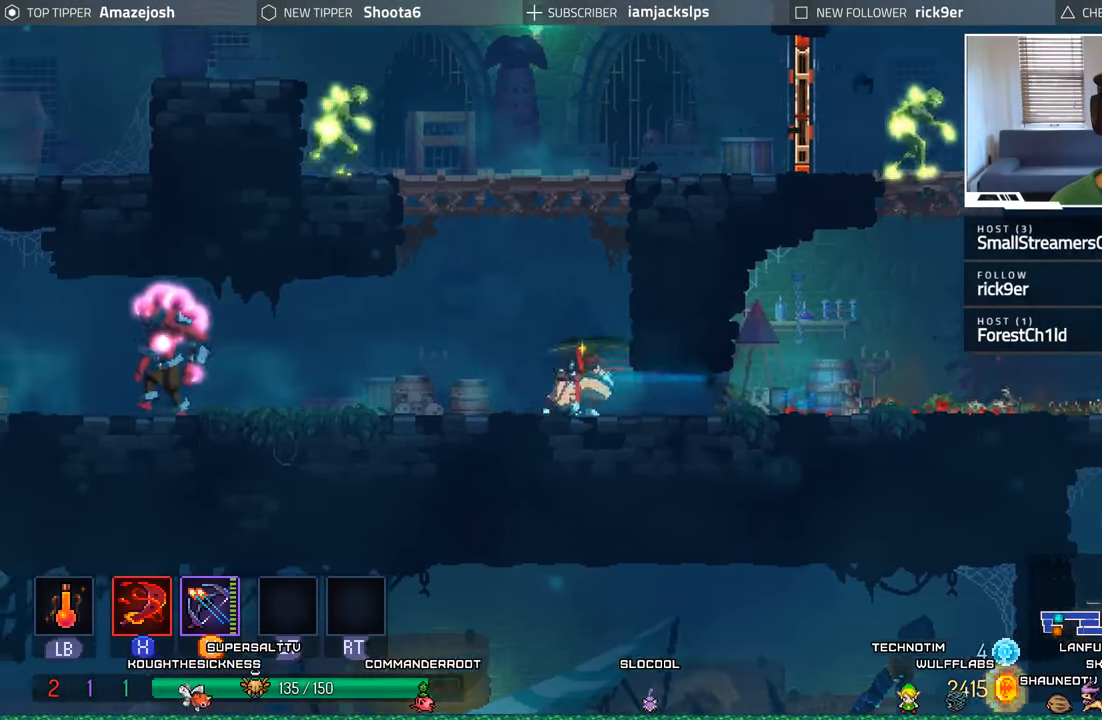
{"buttons": ["DPAD_LEFT"], "left_stick": "center", "right_stick": "center", "events": [[184, "Y", "down"], [334, "Y", "up"], [384, "Y", "down"], [484, "Y", "up"]]}
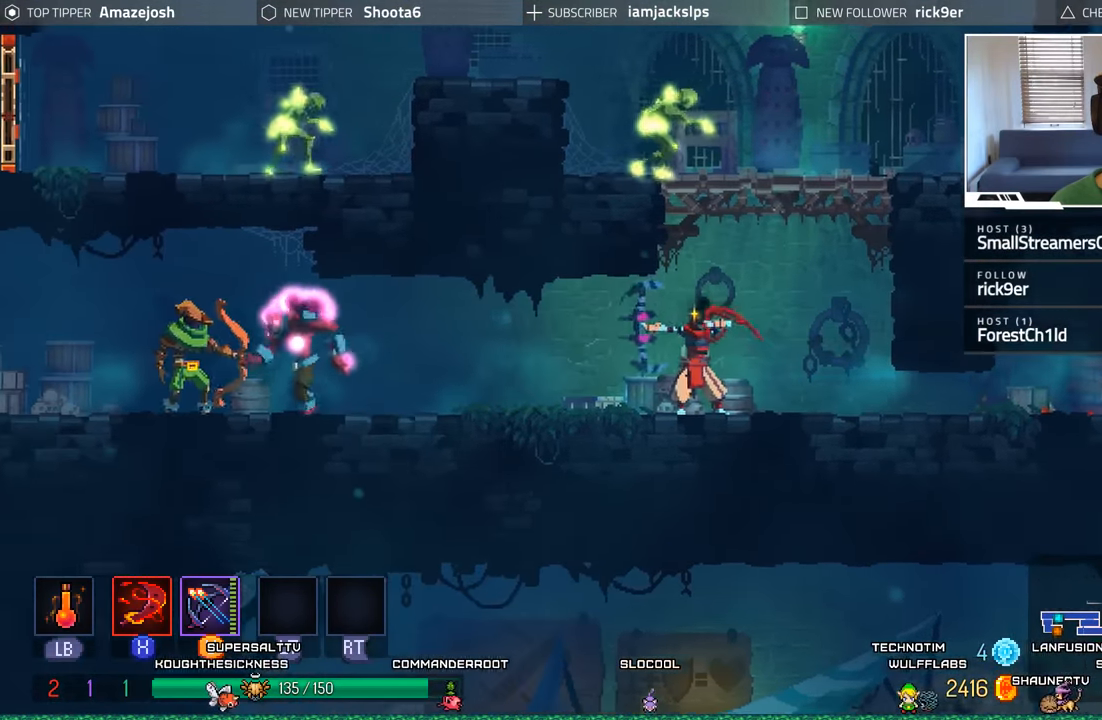
{"buttons": ["DPAD_LEFT"], "left_stick": "center", "right_stick": "center", "events": [[67, "Y", "down"], [167, "Y", "up"], [234, "Y", "down"], [317, "Y", "up"], [400, "Y", "down"], [500, "Y", "up"]]}
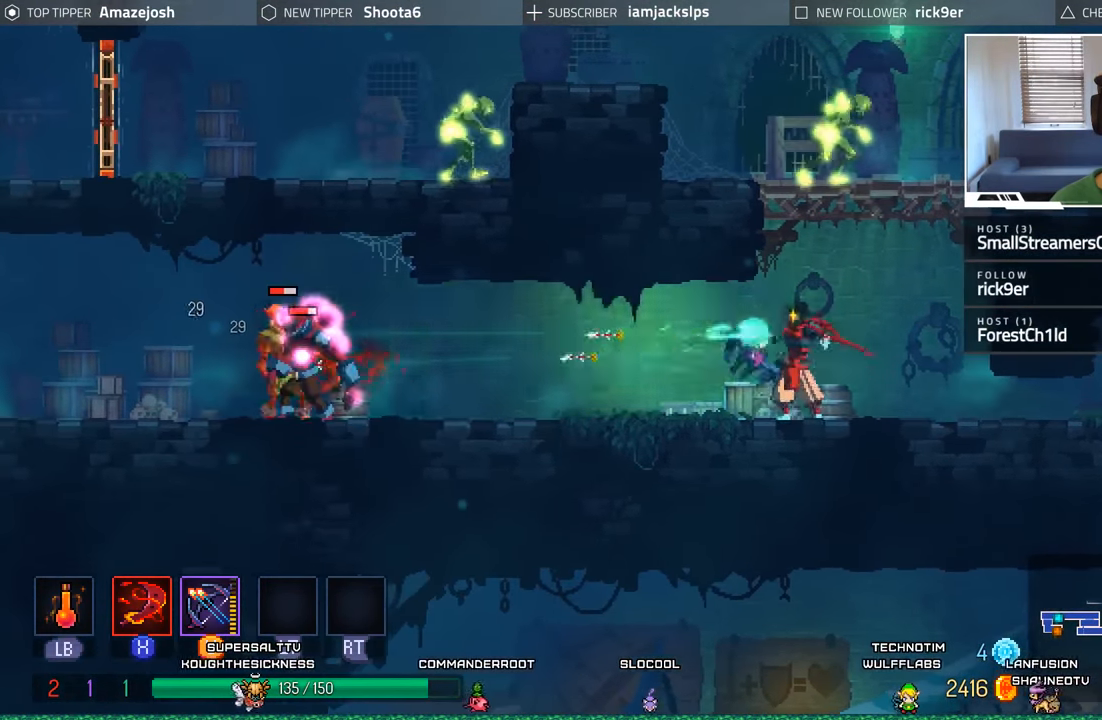
{"buttons": ["Y", "DPAD_LEFT"], "left_stick": "center", "right_stick": "center", "events": [[84, "Y", "down"], [184, "Y", "up"], [267, "Y", "down"], [350, "Y", "up"], [434, "Y", "down"]]}
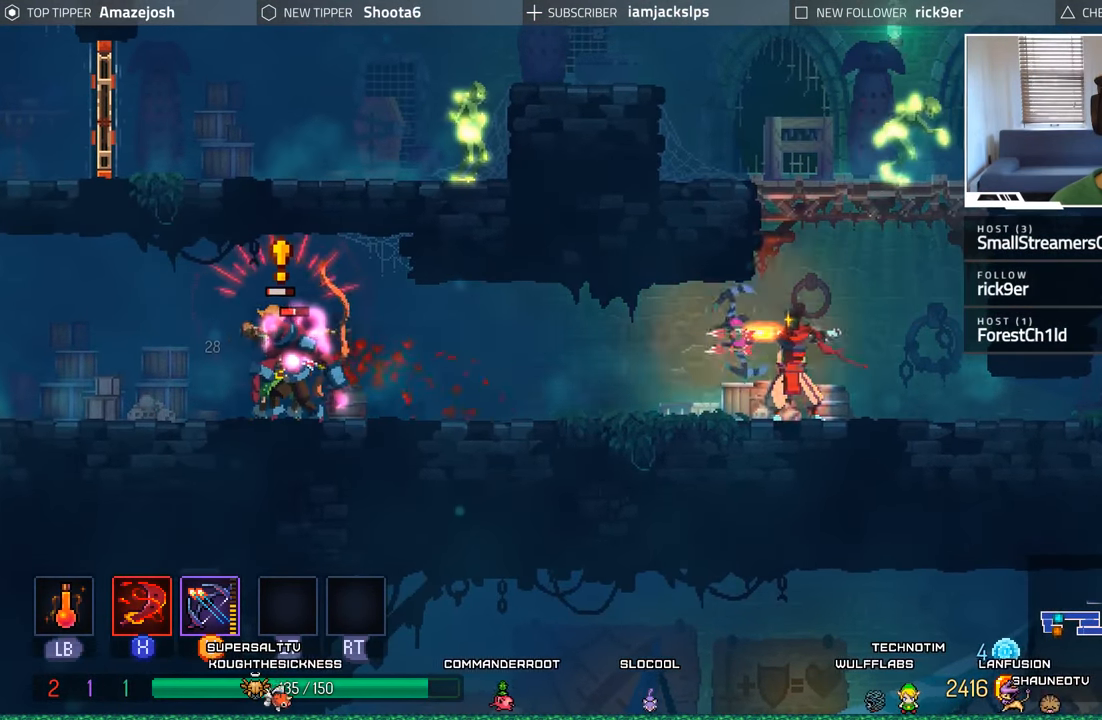
{"buttons": ["B", "DPAD_LEFT"], "left_stick": "center", "right_stick": "center", "events": [[34, "Y", "up"], [450, "B", "down"]]}
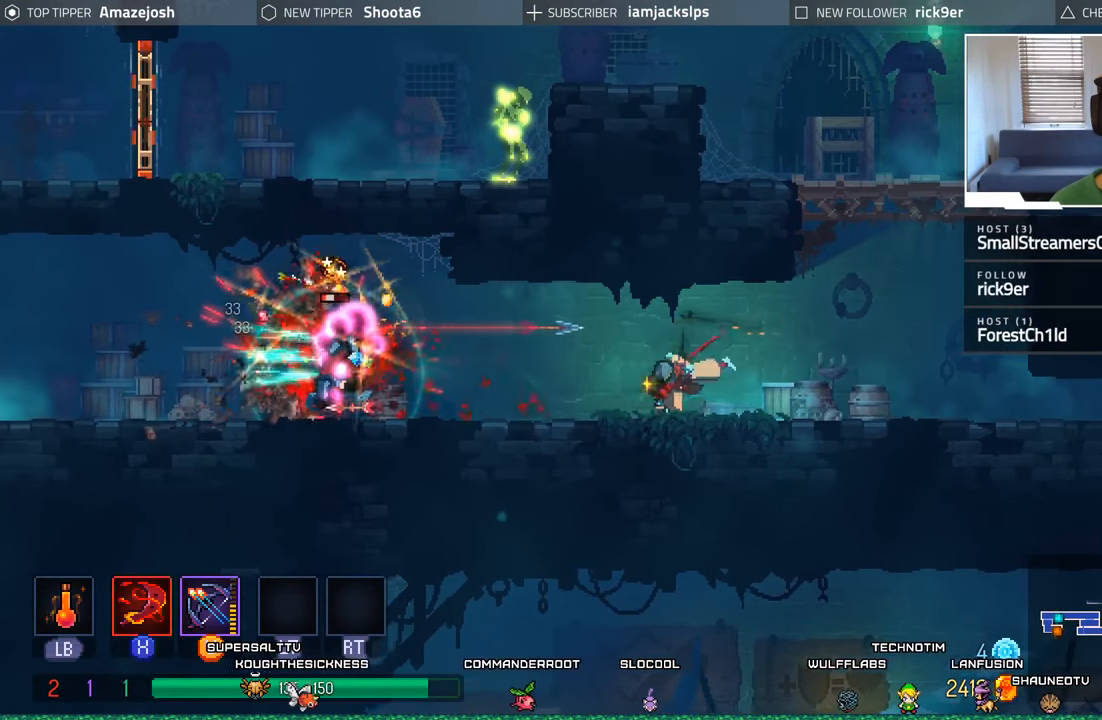
{"buttons": ["DPAD_LEFT"], "left_stick": "center", "right_stick": "center", "events": [[100, "B", "up"], [367, "X", "down"], [484, "X", "up"]]}
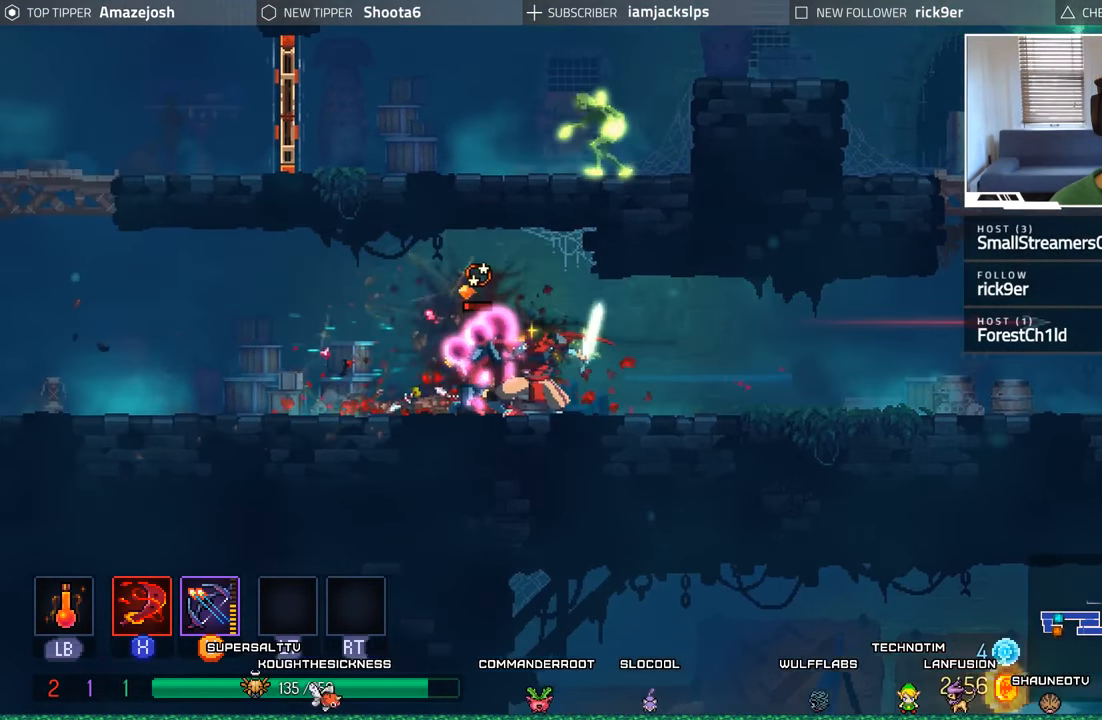
{"buttons": ["DPAD_LEFT"], "left_stick": "center", "right_stick": "center", "events": [[50, "X", "down"], [150, "X", "up"], [217, "X", "down"], [300, "X", "up"]]}
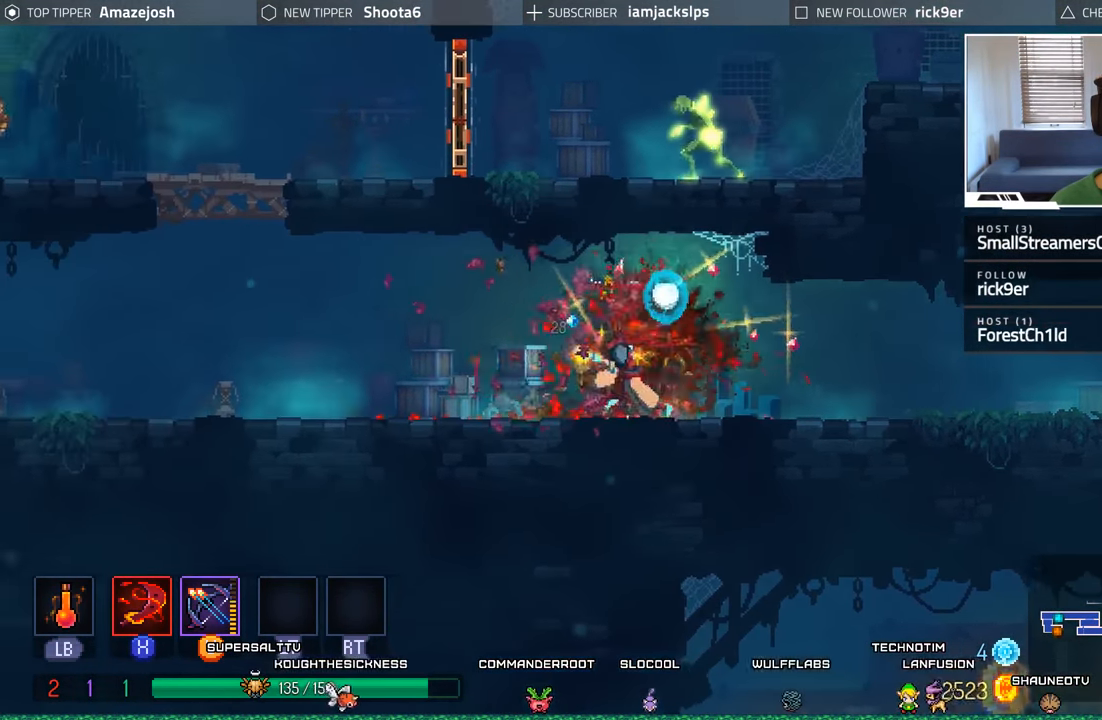
{"buttons": ["A", "DPAD_LEFT"], "left_stick": "center", "right_stick": "center", "events": [[450, "A", "down"]]}
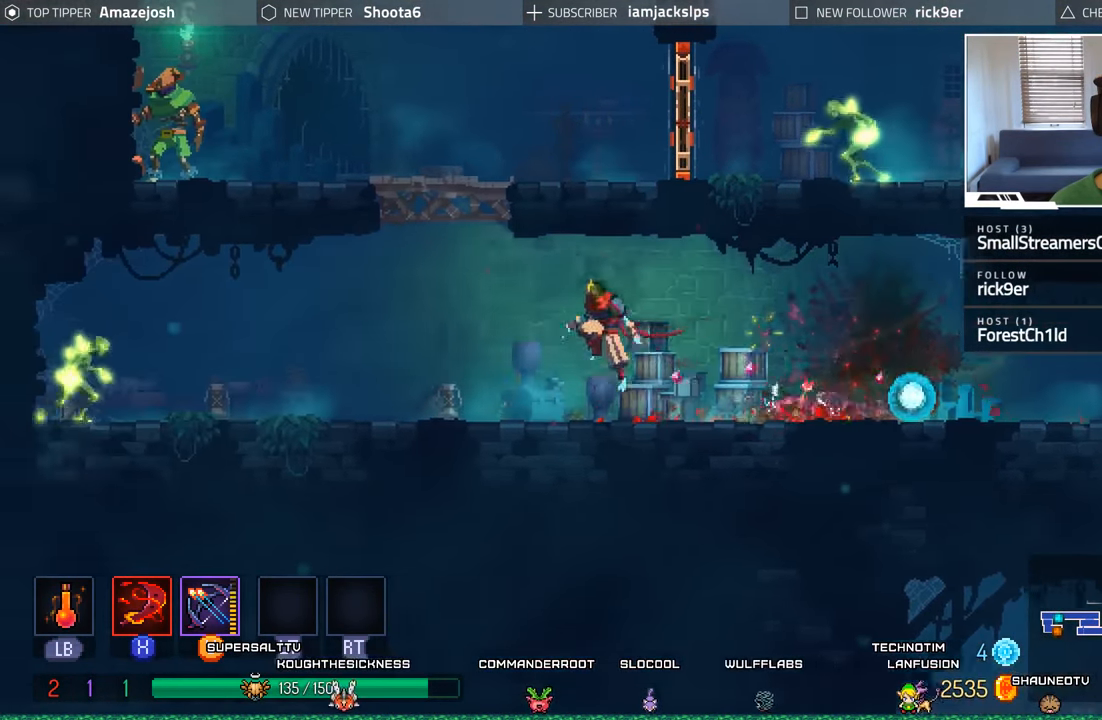
{"buttons": ["DPAD_LEFT"], "left_stick": "center", "right_stick": "center", "events": [[84, "A", "up"], [184, "A", "down"], [450, "A", "up"]]}
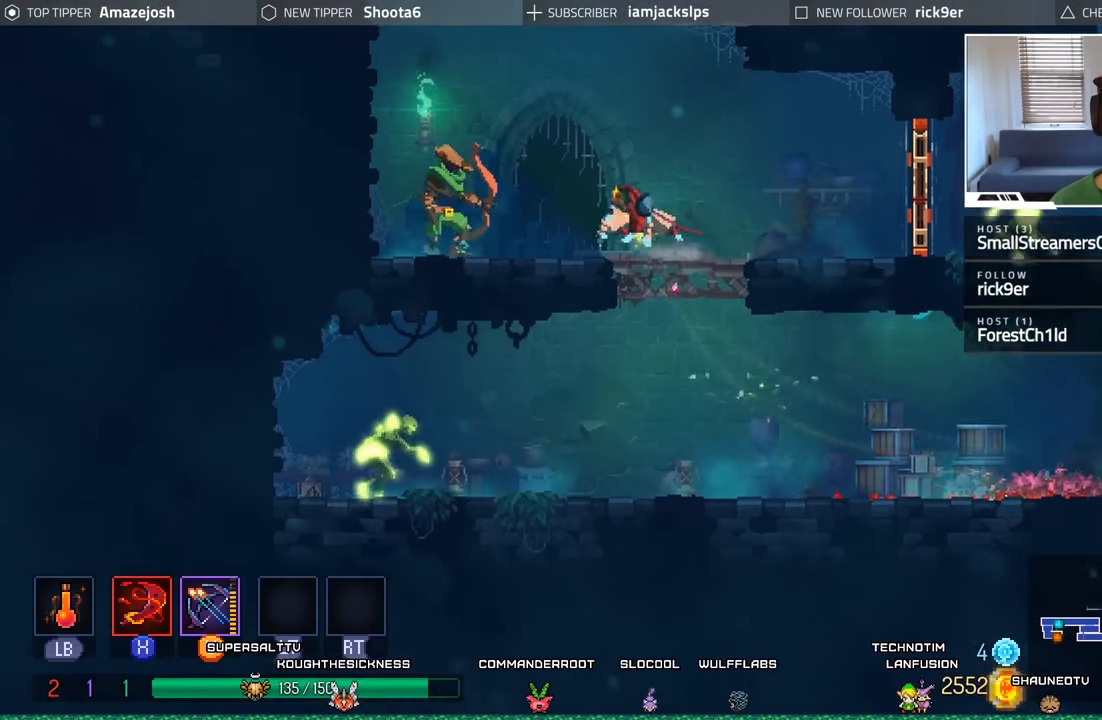
{"buttons": ["X", "DPAD_LEFT"], "left_stick": "center", "right_stick": "center", "events": [[83, "X", "down"], [200, "X", "up"], [250, "X", "down"], [350, "X", "up"], [433, "X", "down"]]}
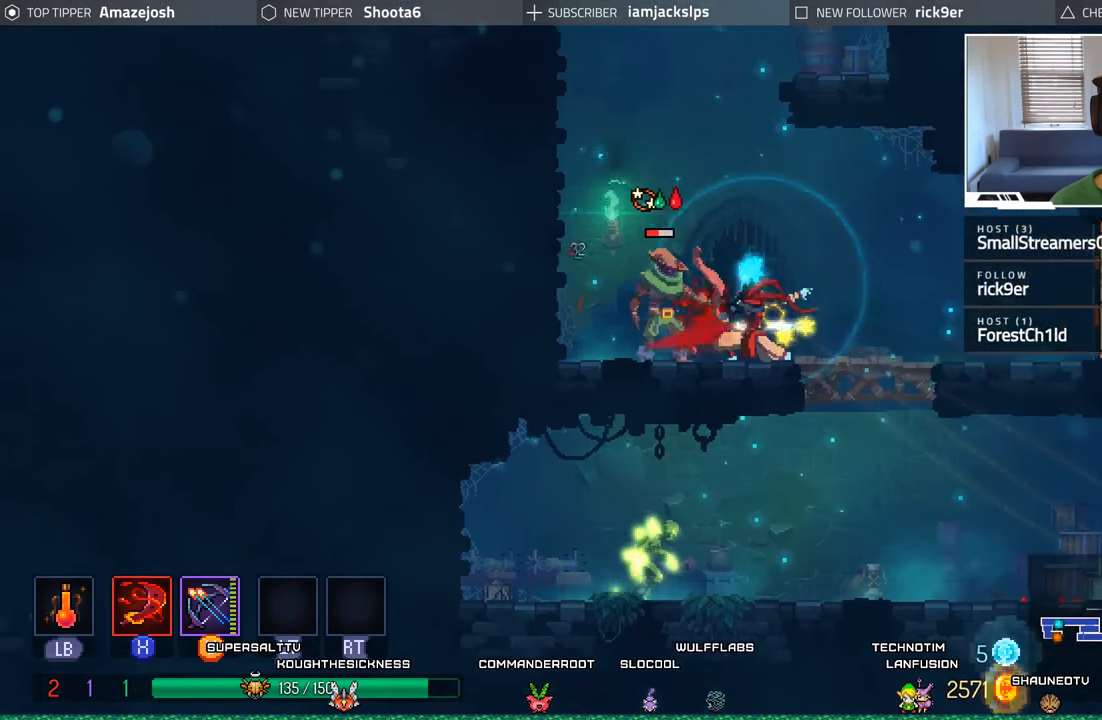
{"buttons": ["B", "DPAD_RIGHT"], "left_stick": "center", "right_stick": "center", "events": [[16, "X", "up"], [50, "DPAD_LEFT", "up"], [83, "X", "down"], [183, "X", "up"], [283, "DPAD_RIGHT", "down"], [416, "B", "down"]]}
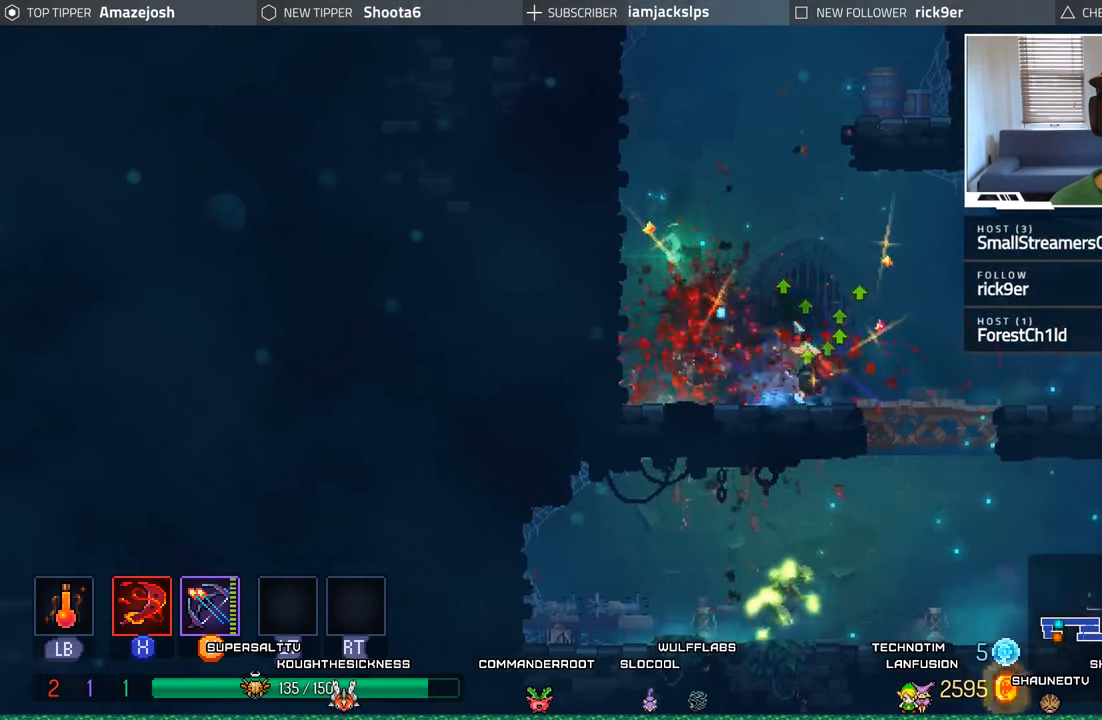
{"buttons": ["DPAD_RIGHT"], "left_stick": "center", "right_stick": "center", "events": [[100, "B", "up"], [400, "X", "down"], [500, "X", "up"]]}
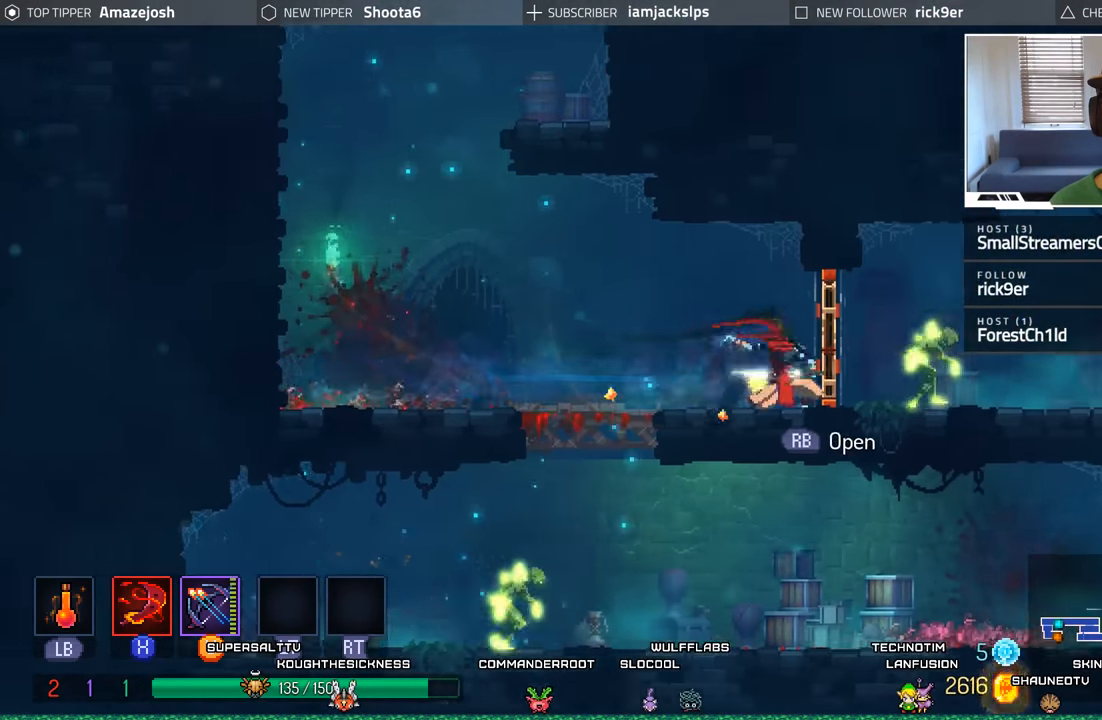
{"buttons": ["DPAD_RIGHT"], "left_stick": "center", "right_stick": "center", "events": [[100, "X", "down"], [183, "X", "up"], [300, "X", "down"], [350, "X", "up"]]}
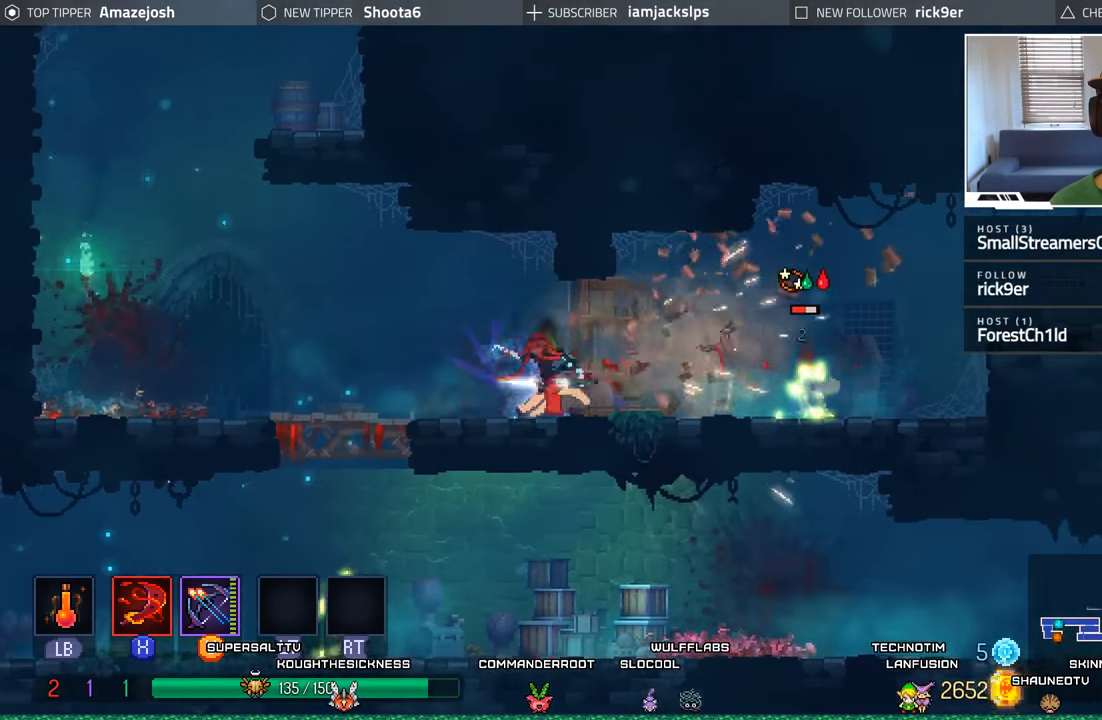
{"buttons": ["DPAD_RIGHT"], "left_stick": "center", "right_stick": "center", "events": [[266, "X", "down"], [400, "X", "up"]]}
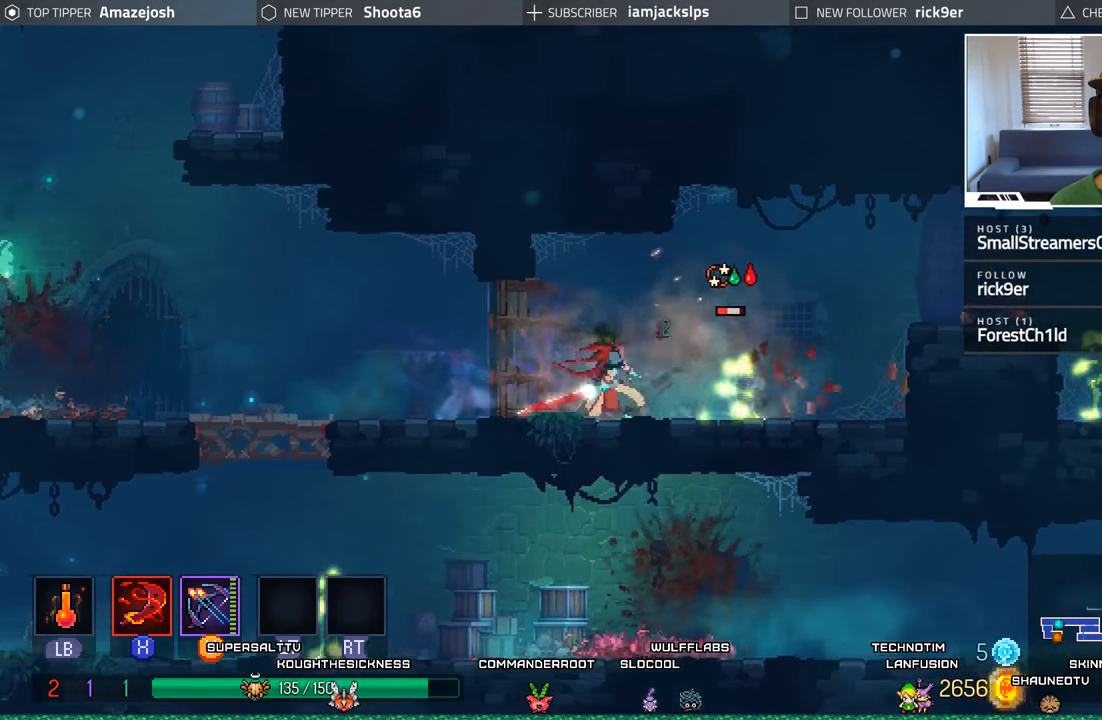
{"buttons": ["DPAD_RIGHT"], "left_stick": "center", "right_stick": "center", "events": []}
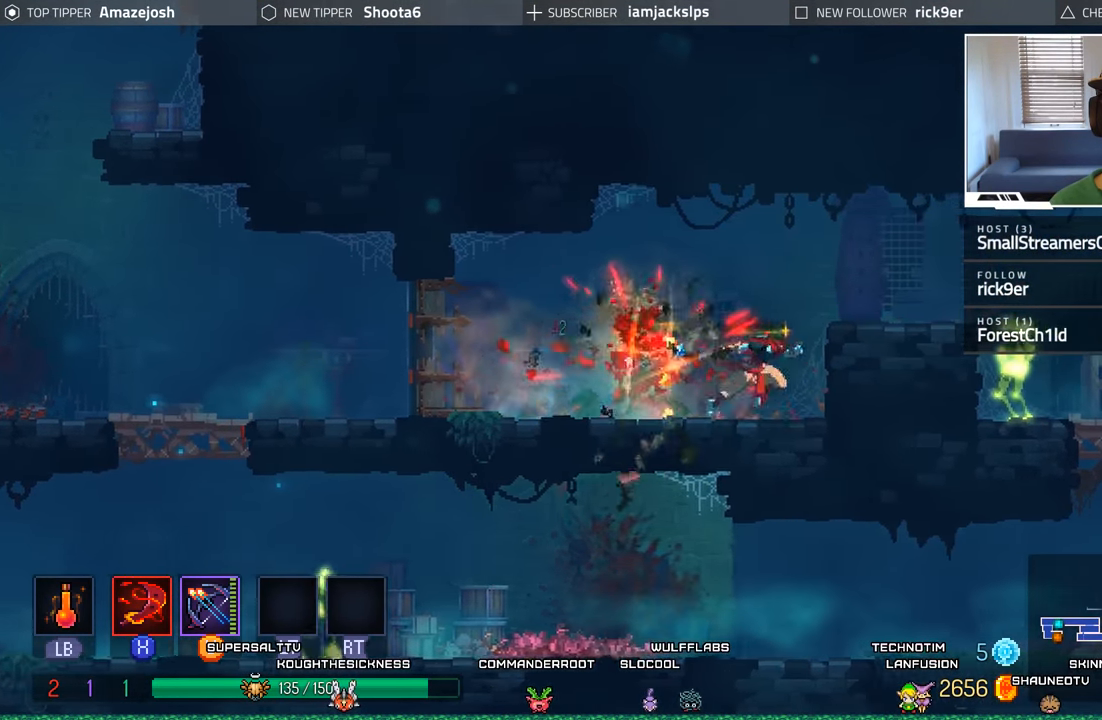
{"buttons": ["DPAD_RIGHT"], "left_stick": "center", "right_stick": "center", "events": [[16, "A", "down"], [166, "A", "up"], [233, "A", "down"], [316, "A", "up"]]}
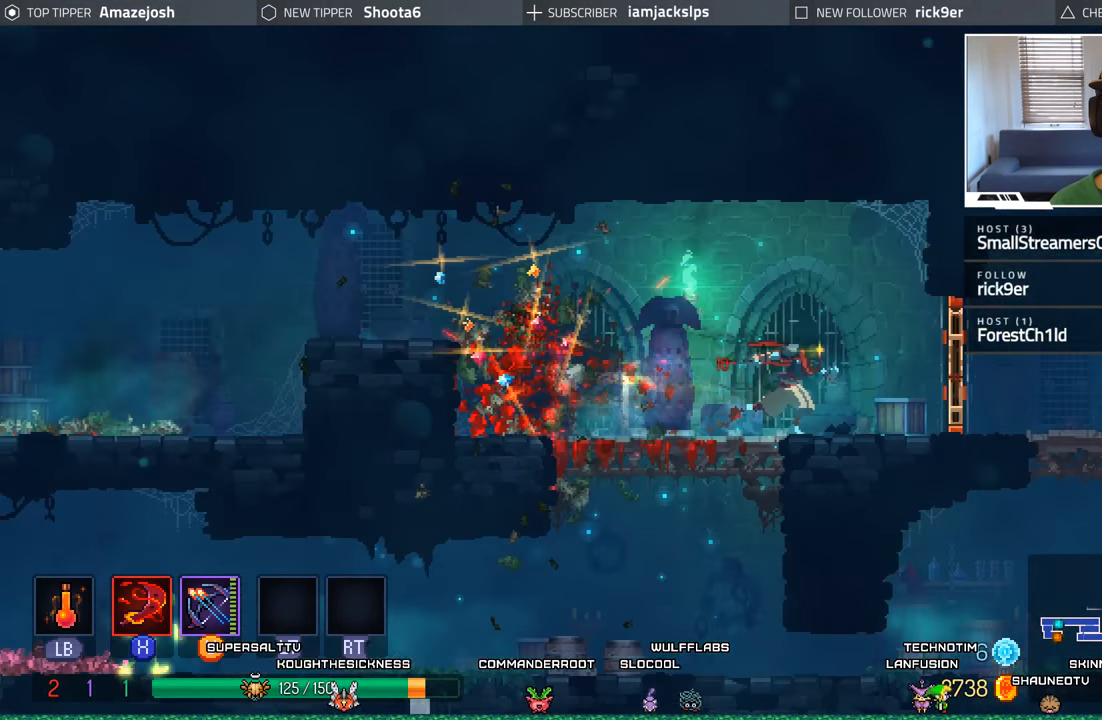
{"buttons": ["DPAD_RIGHT"], "left_stick": "center", "right_stick": "center", "events": []}
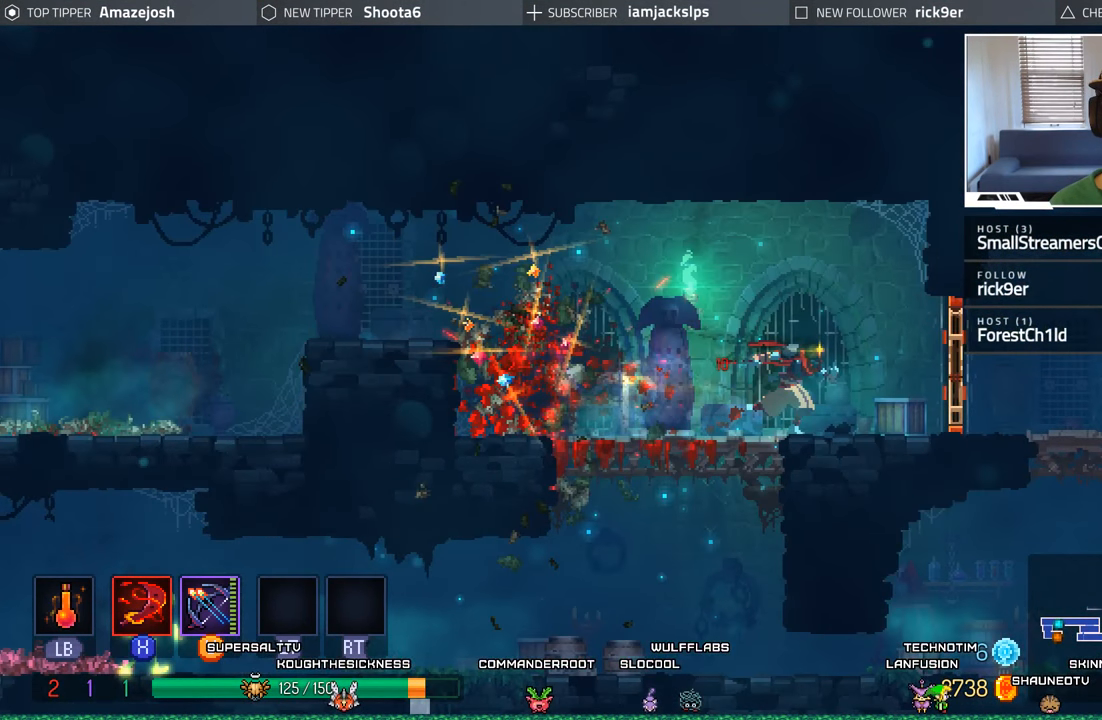
{"buttons": ["DPAD_RIGHT"], "left_stick": "center", "right_stick": "center", "events": []}
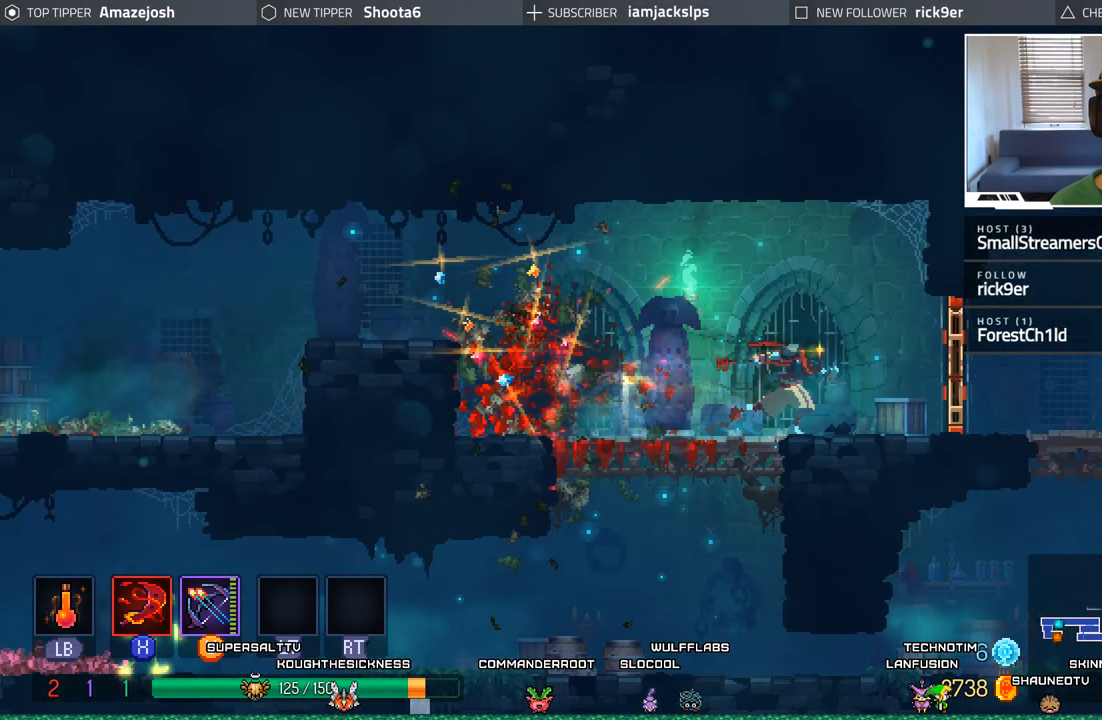
{"buttons": ["DPAD_RIGHT"], "left_stick": "center", "right_stick": "center", "events": []}
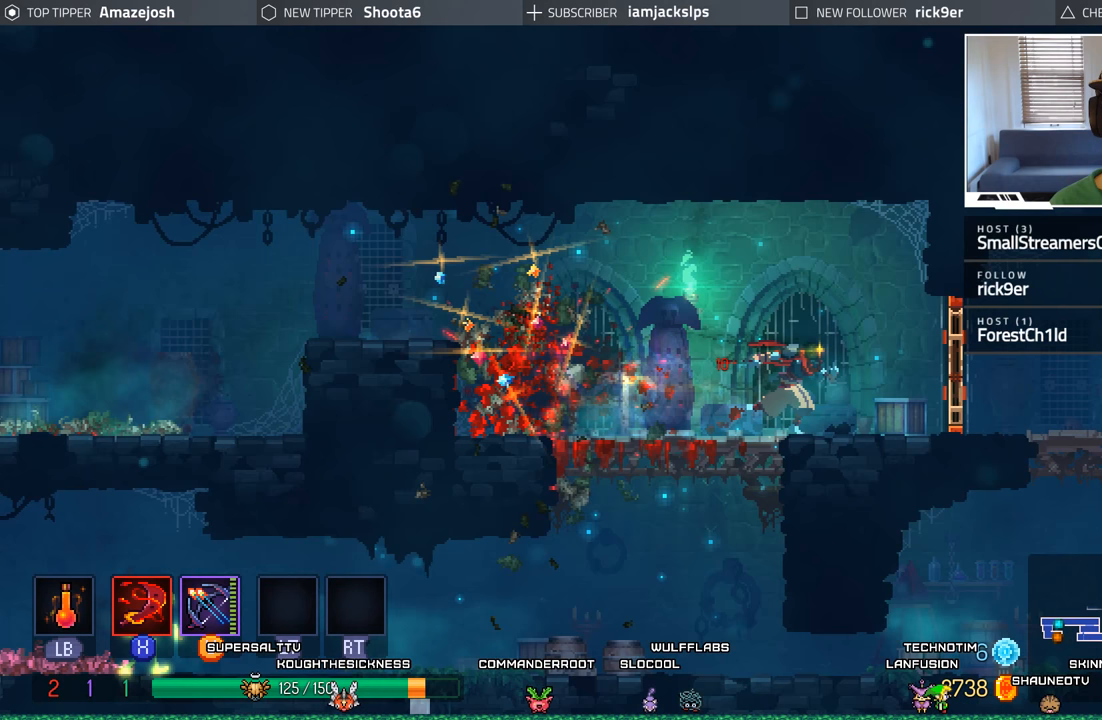
{"buttons": ["DPAD_RIGHT"], "left_stick": "center", "right_stick": "center", "events": []}
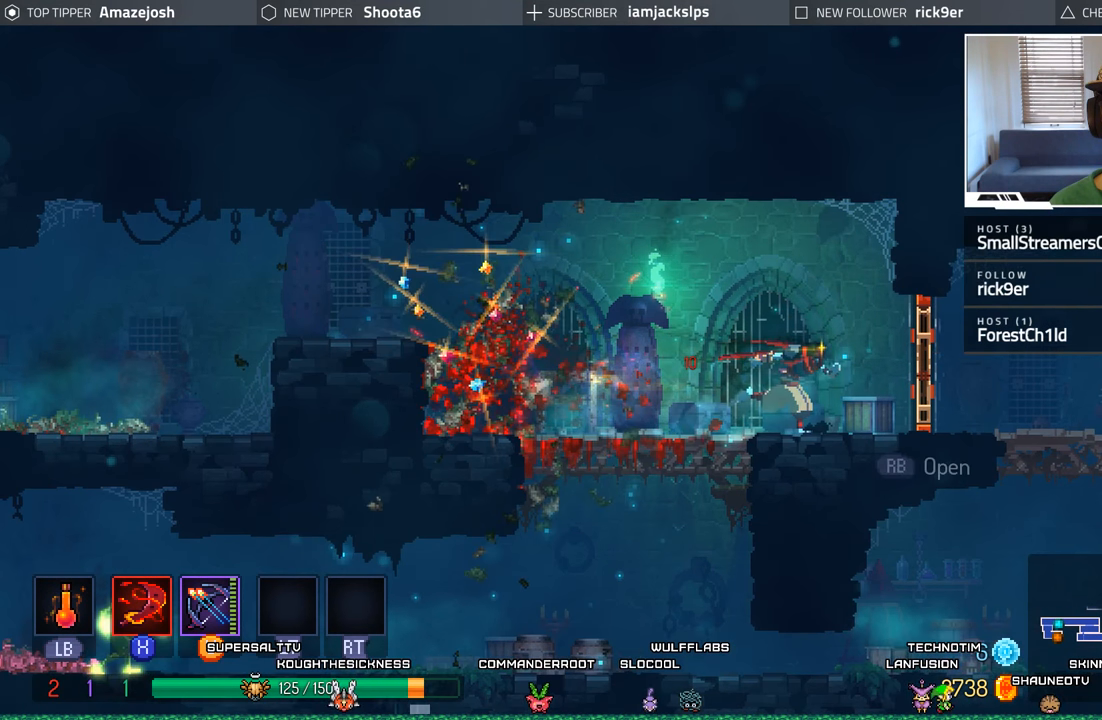
{"buttons": ["DPAD_RIGHT"], "left_stick": "center", "right_stick": "center", "events": []}
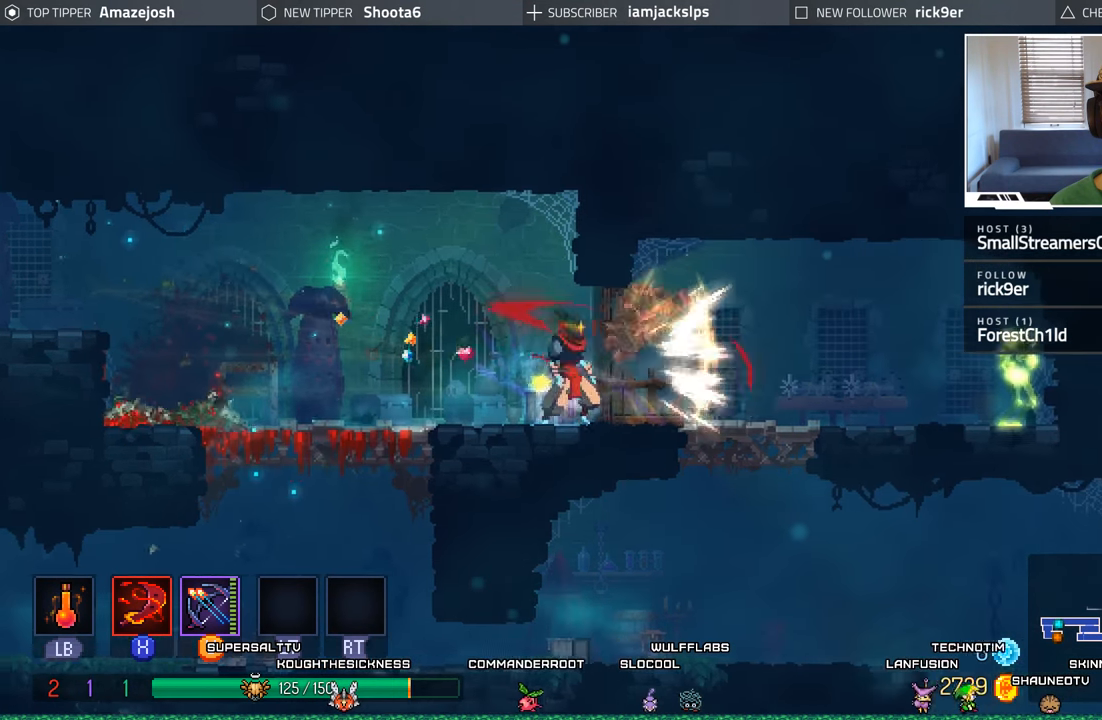
{"buttons": ["X", "DPAD_RIGHT"], "left_stick": "center", "right_stick": "center", "events": [[250, "B", "down"], [367, "B", "up"], [467, "X", "down"]]}
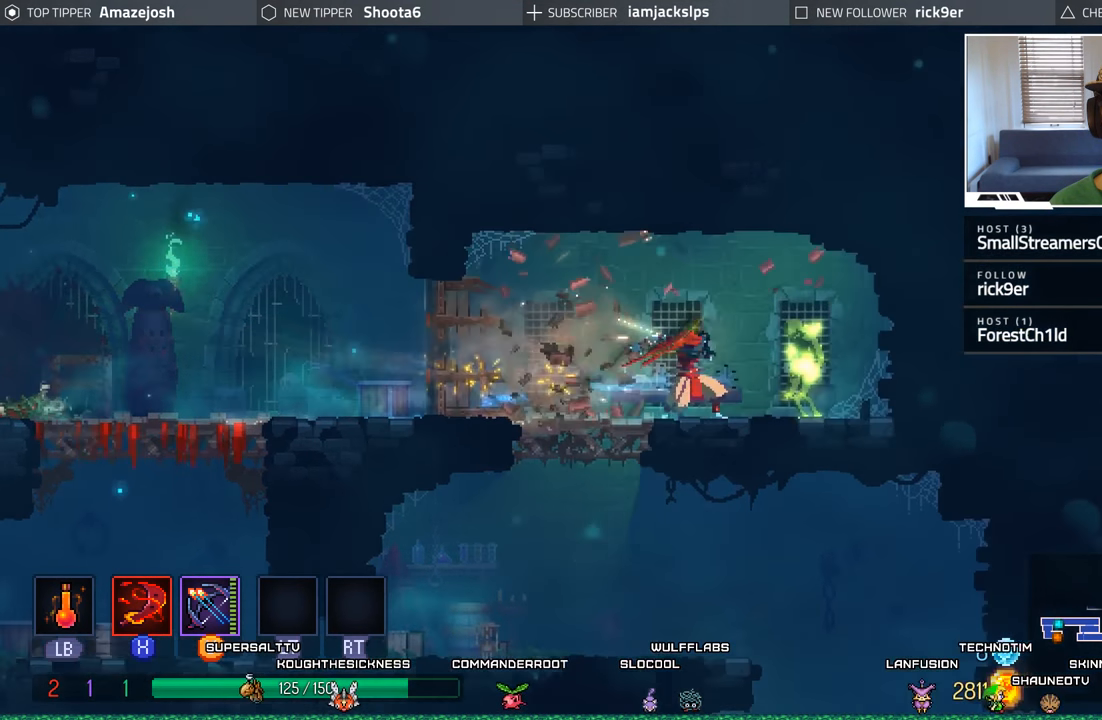
{"buttons": ["DPAD_RIGHT"], "left_stick": "center", "right_stick": "center", "events": [[67, "X", "up"], [167, "X", "down"], [217, "X", "up"], [333, "X", "down"], [383, "X", "up"]]}
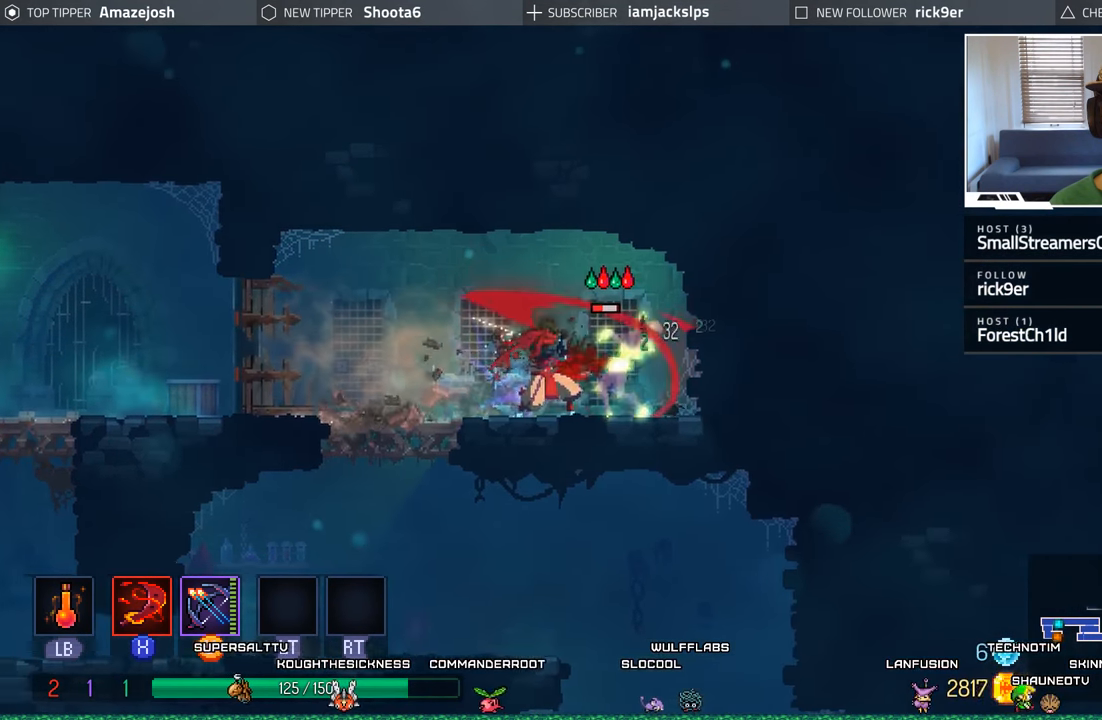
{"buttons": ["X", "DPAD_LEFT"], "left_stick": "center", "right_stick": "center", "events": [[50, "B", "down"], [150, "B", "up"], [433, "X", "down"], [450, "DPAD_RIGHT", "up"], [500, "DPAD_LEFT", "down"]]}
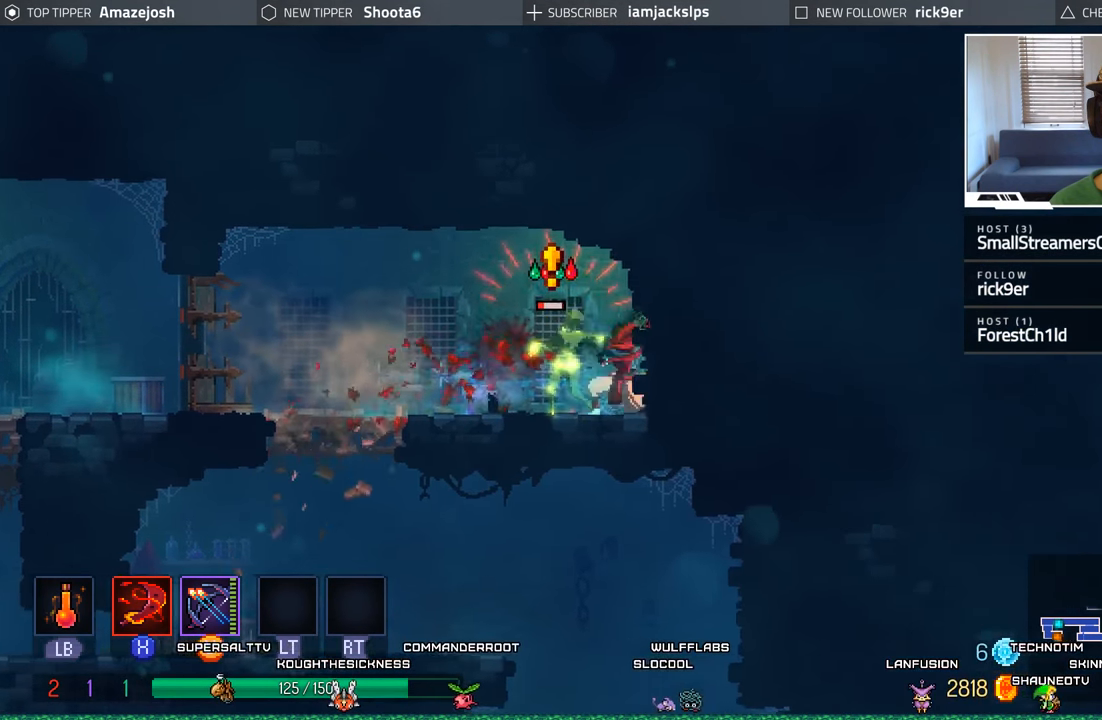
{"buttons": ["DPAD_LEFT"], "left_stick": "center", "right_stick": "center", "events": [[33, "X", "up"], [133, "X", "down"], [217, "X", "up"], [300, "X", "down"], [383, "X", "up"]]}
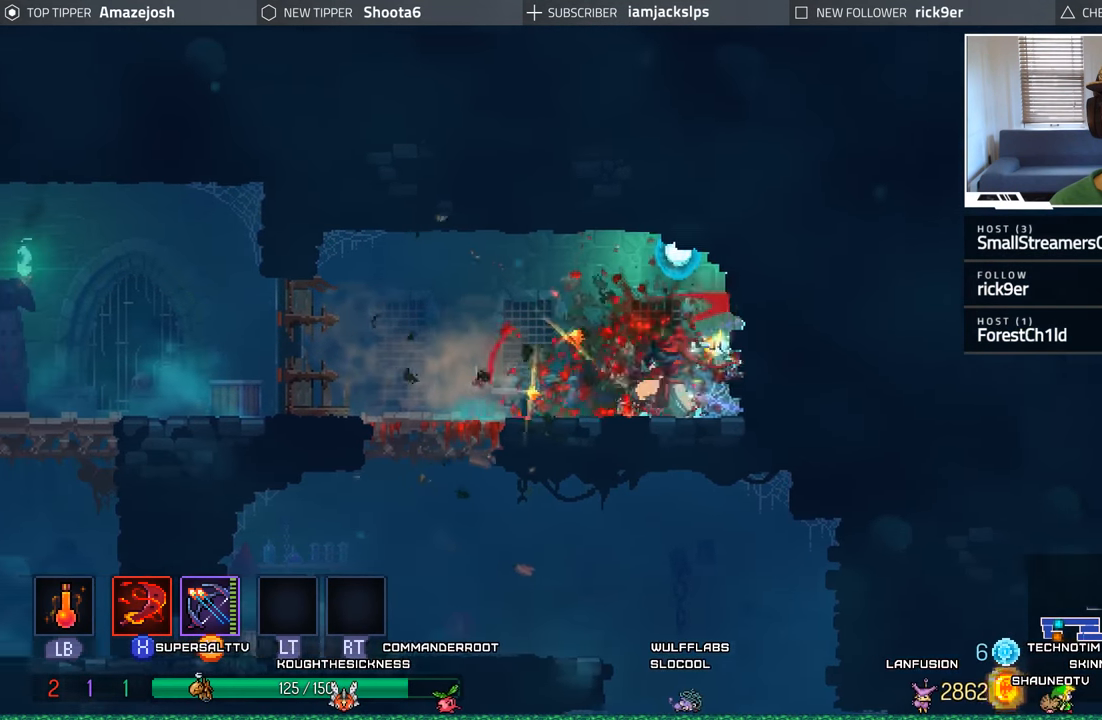
{"buttons": ["DPAD_DOWN", "DPAD_LEFT"], "left_stick": "center", "right_stick": "center", "events": [[67, "B", "down"], [167, "B", "up"], [483, "DPAD_DOWN", "down"]]}
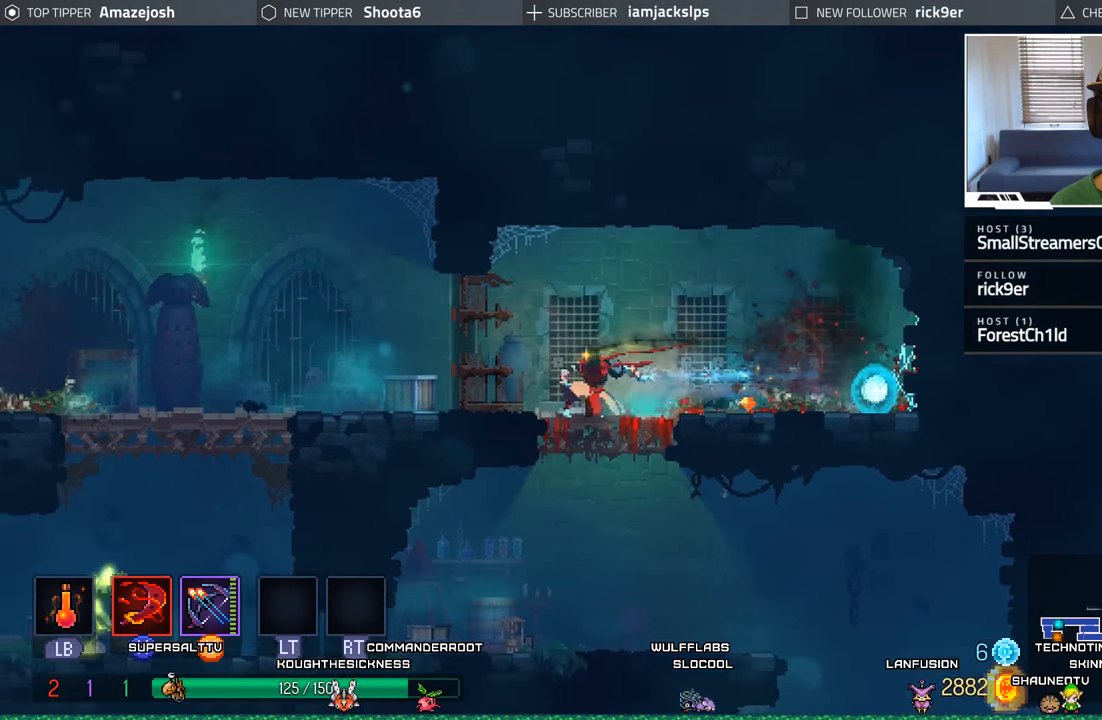
{"buttons": ["DPAD_LEFT"], "left_stick": "center", "right_stick": "center", "events": [[17, "DPAD_LEFT", "up"], [67, "A", "down"], [150, "A", "up"], [233, "DPAD_DOWN", "up"], [250, "DPAD_LEFT", "down"], [367, "A", "down"], [483, "A", "up"]]}
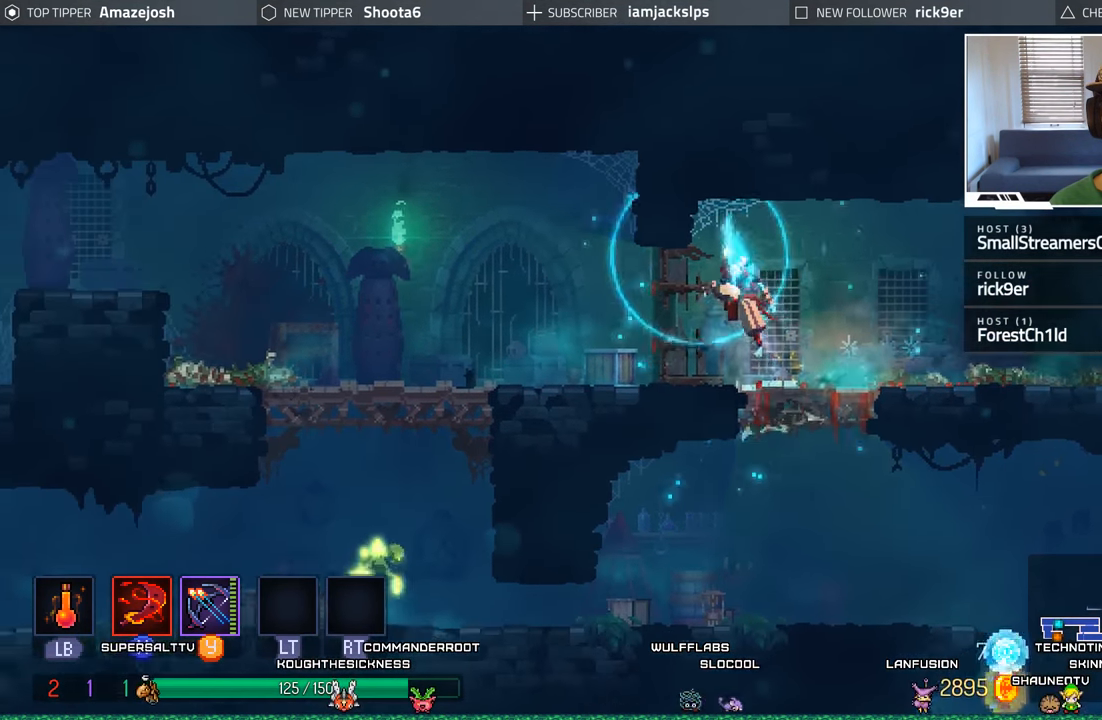
{"buttons": ["DPAD_LEFT"], "left_stick": "center", "right_stick": "center", "events": [[117, "A", "down"], [133, "A", "up"]]}